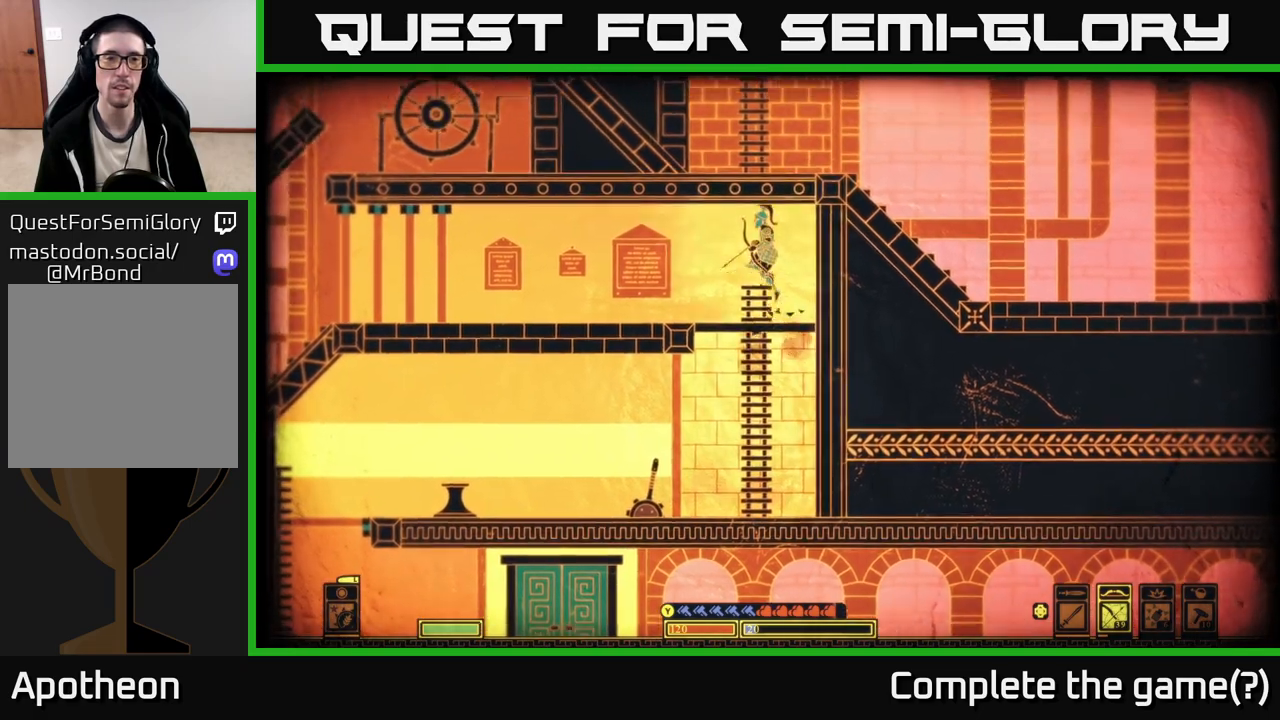
Gameplay with a controller (Xbox layout); each line is a JSON object with the inputs held at the frame after it. "events" lists button and stick changes between this image and that frame as [ms after this image, input, new state], when the widget could be followed in between.
{"buttons": [], "left_stick": "left", "right_stick": "left", "events": [[33, "A", "up"], [167, "left_stick", "left"], [483, "right_stick", "left"]]}
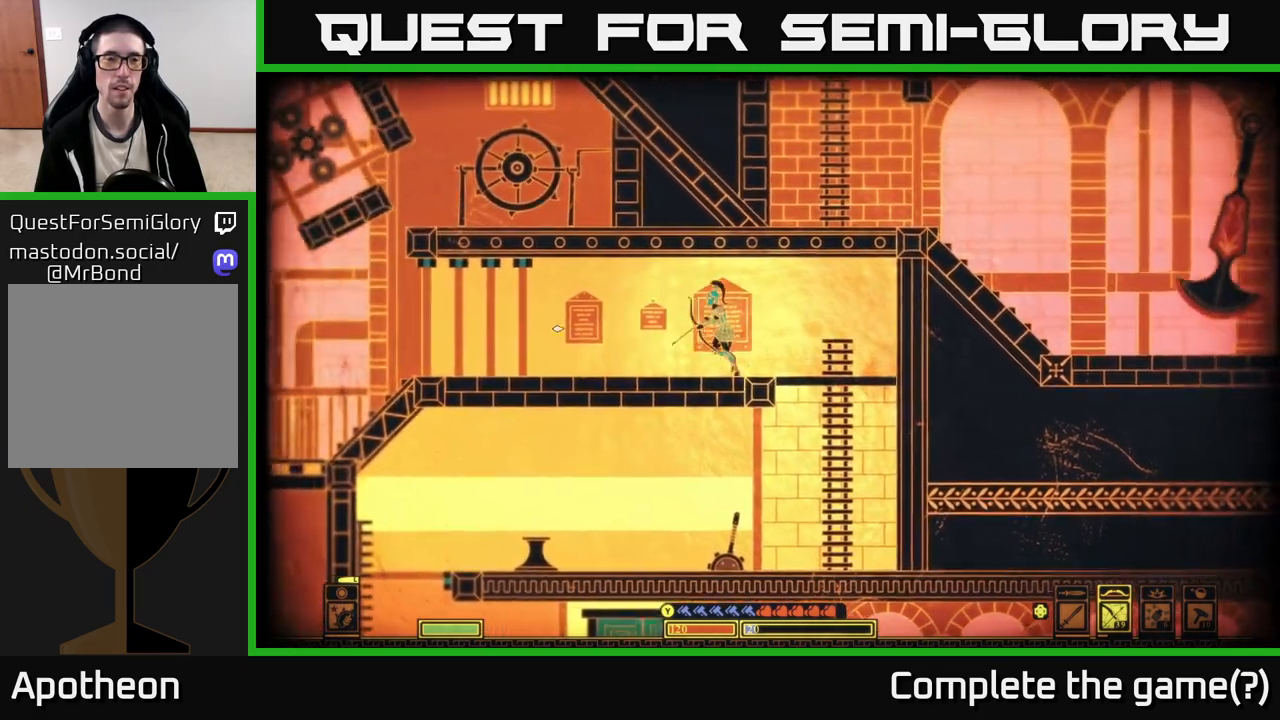
{"buttons": [], "left_stick": "left", "right_stick": "left", "events": []}
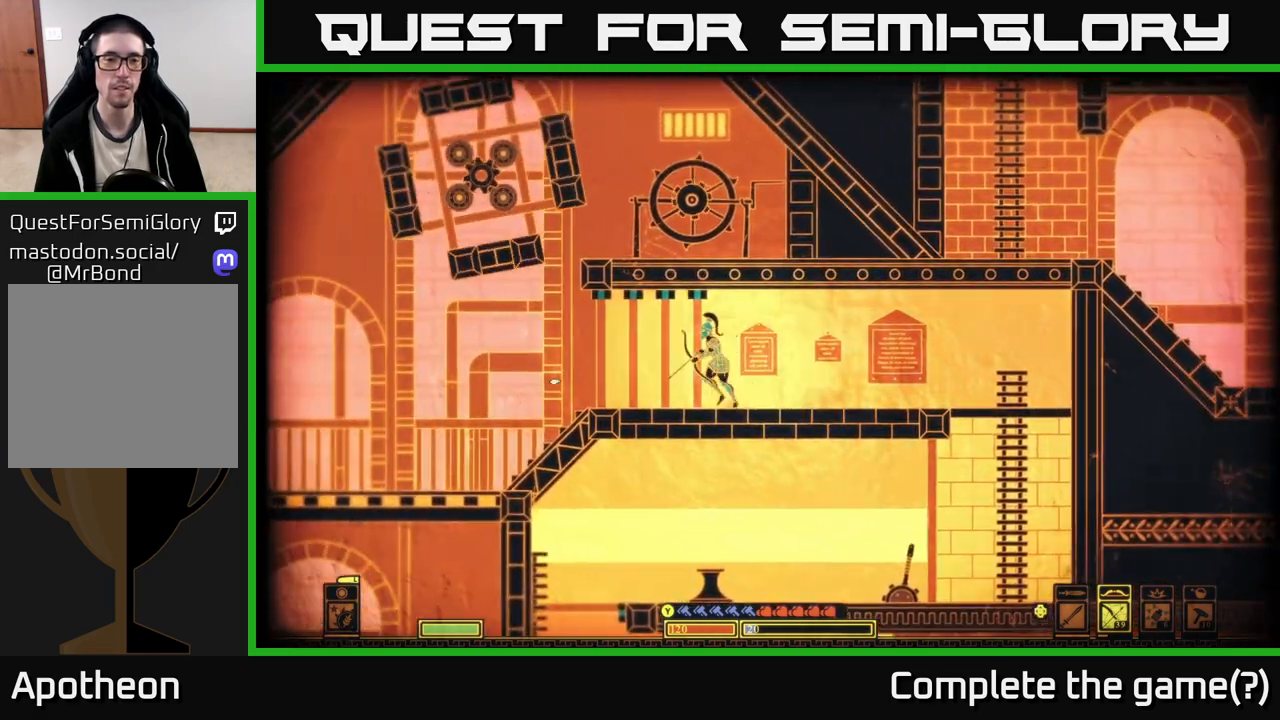
{"buttons": [], "left_stick": "left", "right_stick": "left", "events": []}
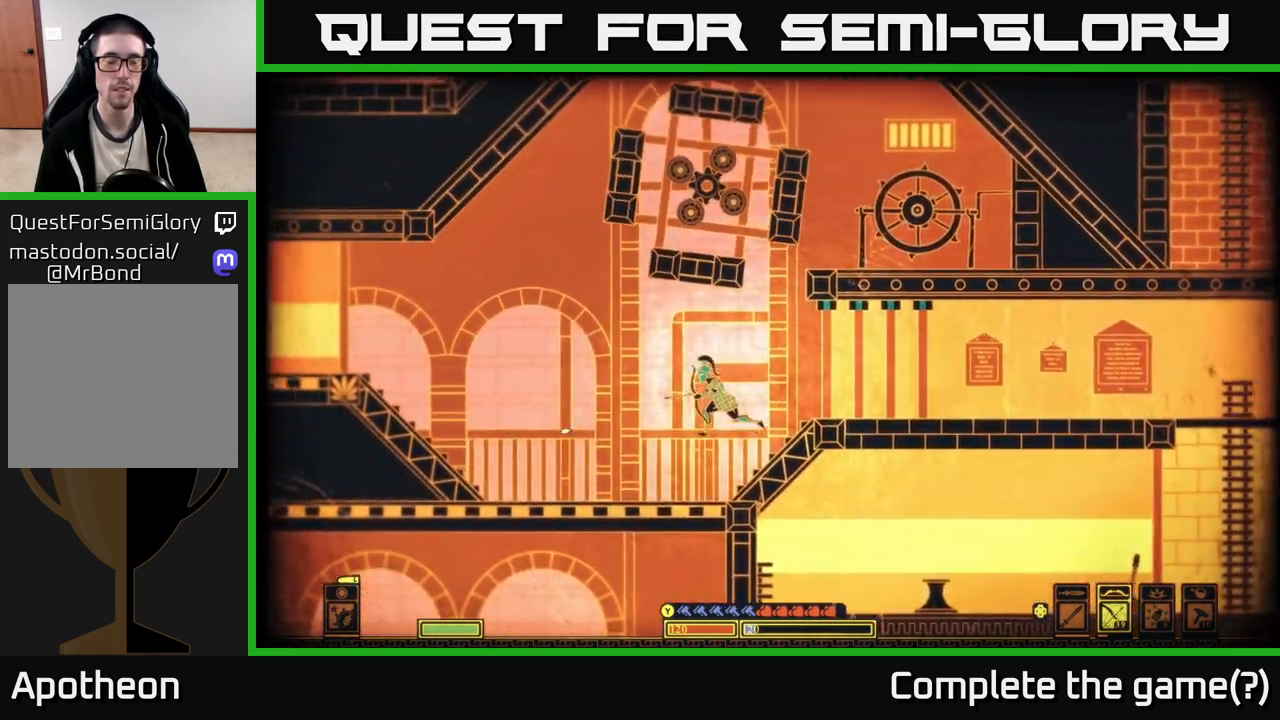
{"buttons": ["A"], "left_stick": "left", "right_stick": "center", "events": [[300, "right_stick", "center"], [417, "A", "down"]]}
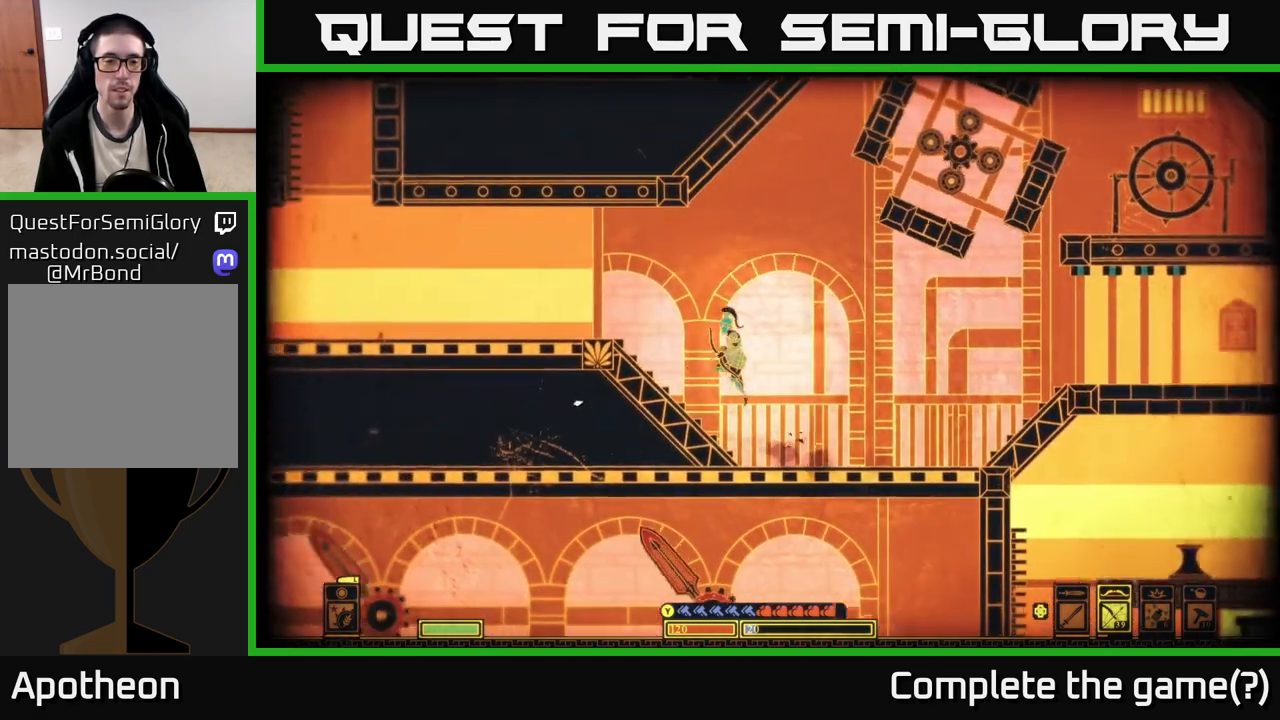
{"buttons": [], "left_stick": "left", "right_stick": "center", "events": [[217, "A", "up"]]}
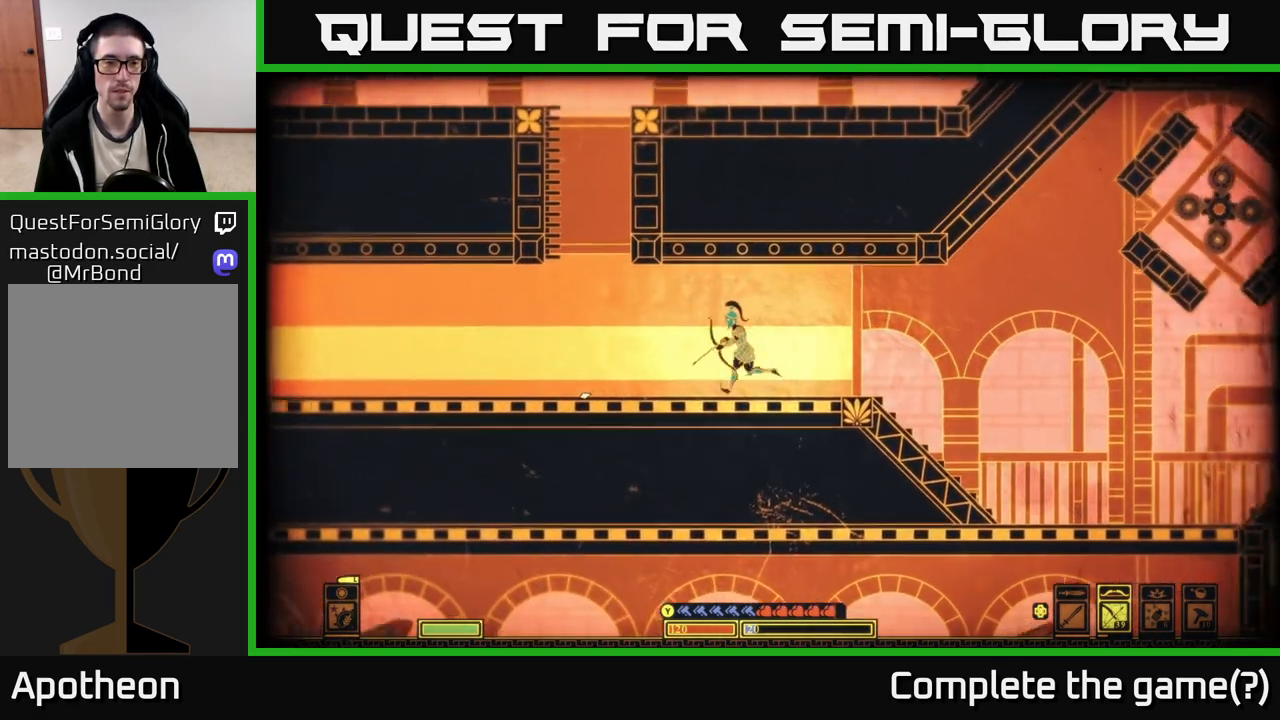
{"buttons": [], "left_stick": "left", "right_stick": "center", "events": []}
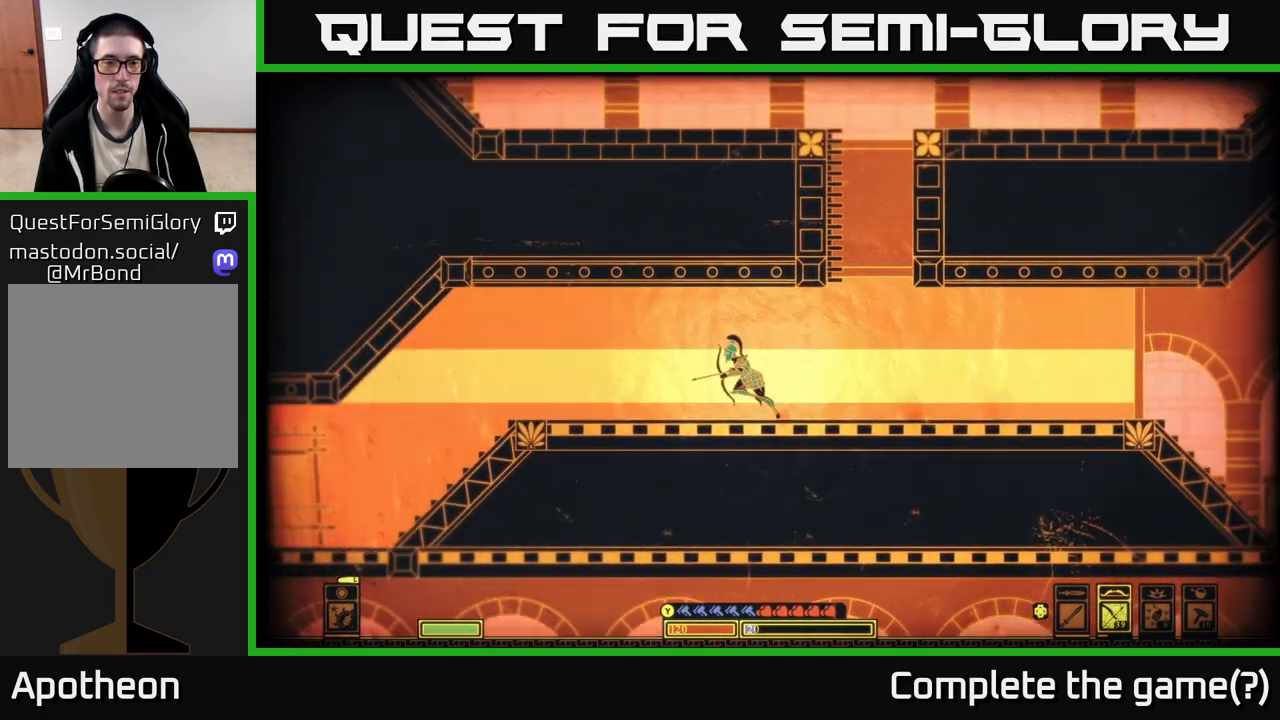
{"buttons": [], "left_stick": "left", "right_stick": "down-left", "events": [[200, "right_stick", "down"], [417, "right_stick", "down-left"]]}
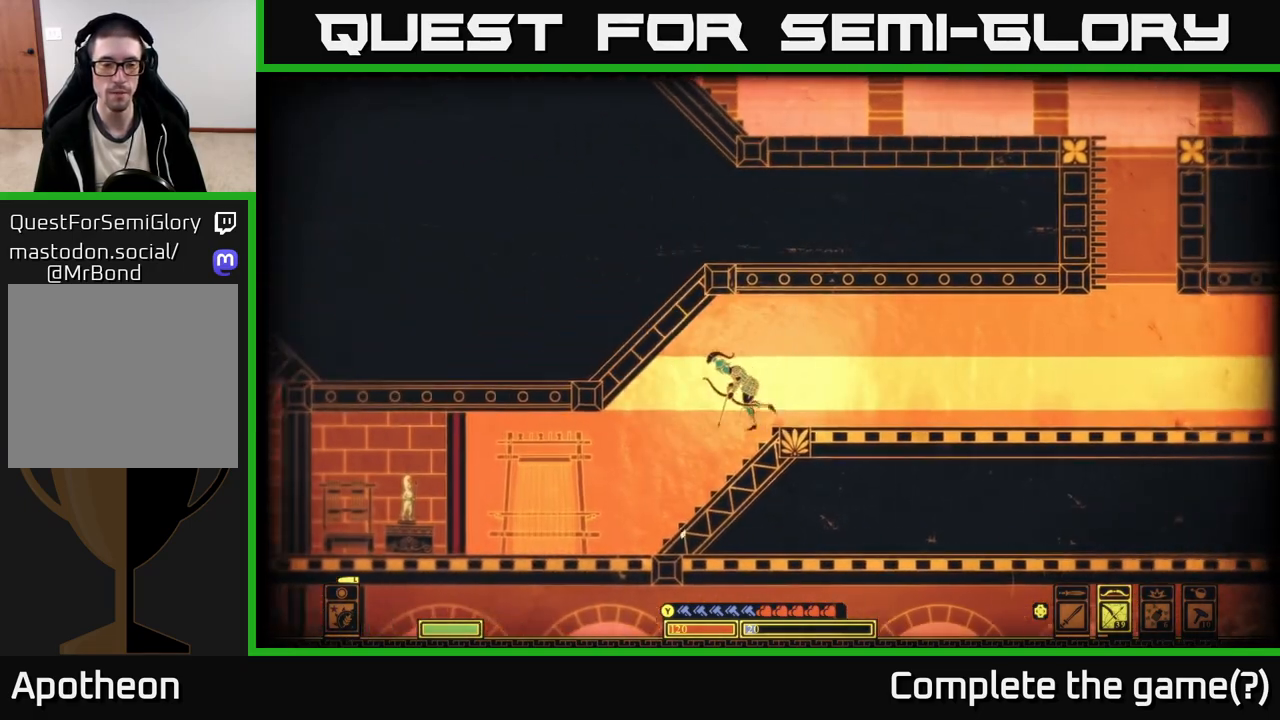
{"buttons": [], "left_stick": "center", "right_stick": "left", "events": [[300, "right_stick", "left"], [350, "left_stick", "center"]]}
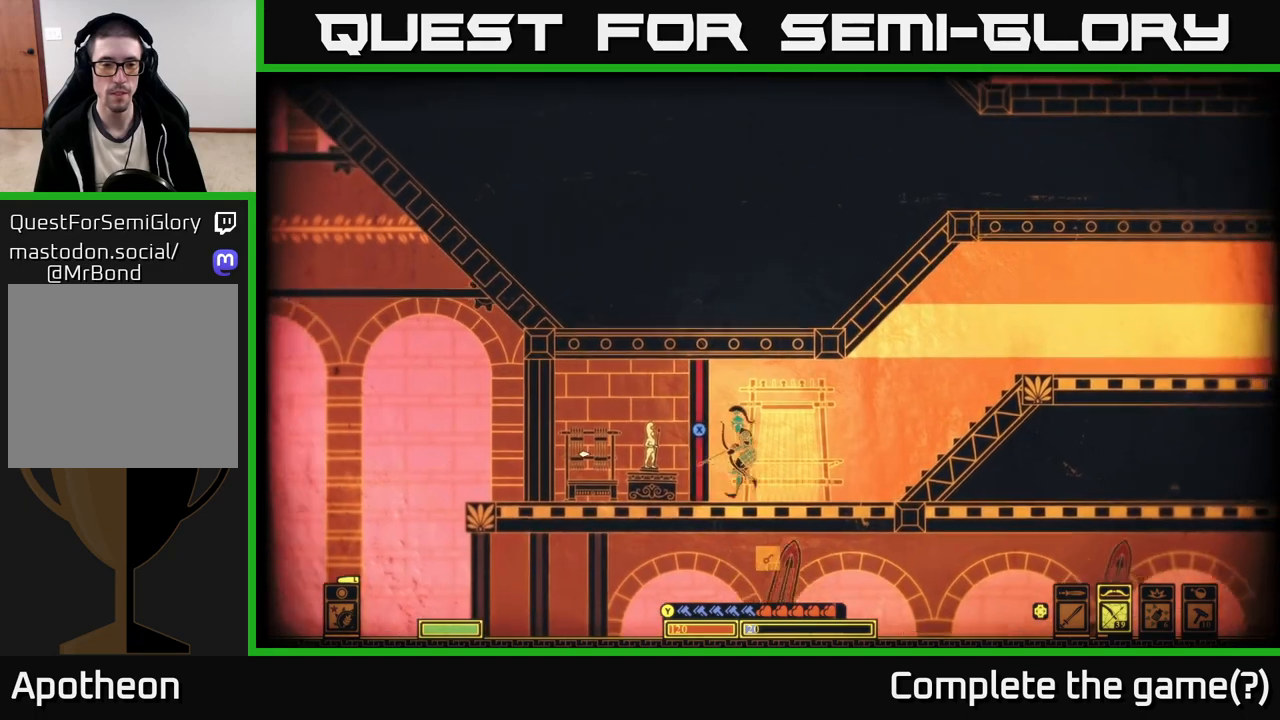
{"buttons": ["X"], "left_stick": "center", "right_stick": "center", "events": [[200, "right_stick", "center"], [300, "X", "down"]]}
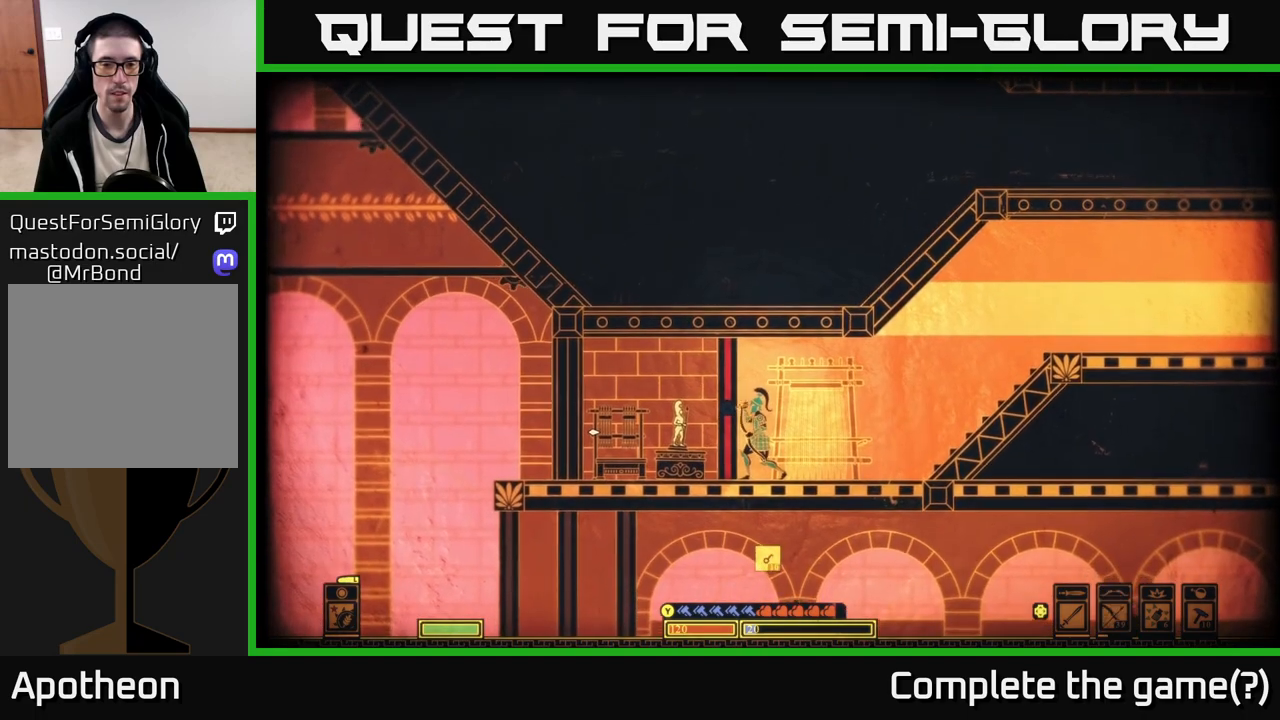
{"buttons": ["X"], "left_stick": "center", "right_stick": "center", "events": []}
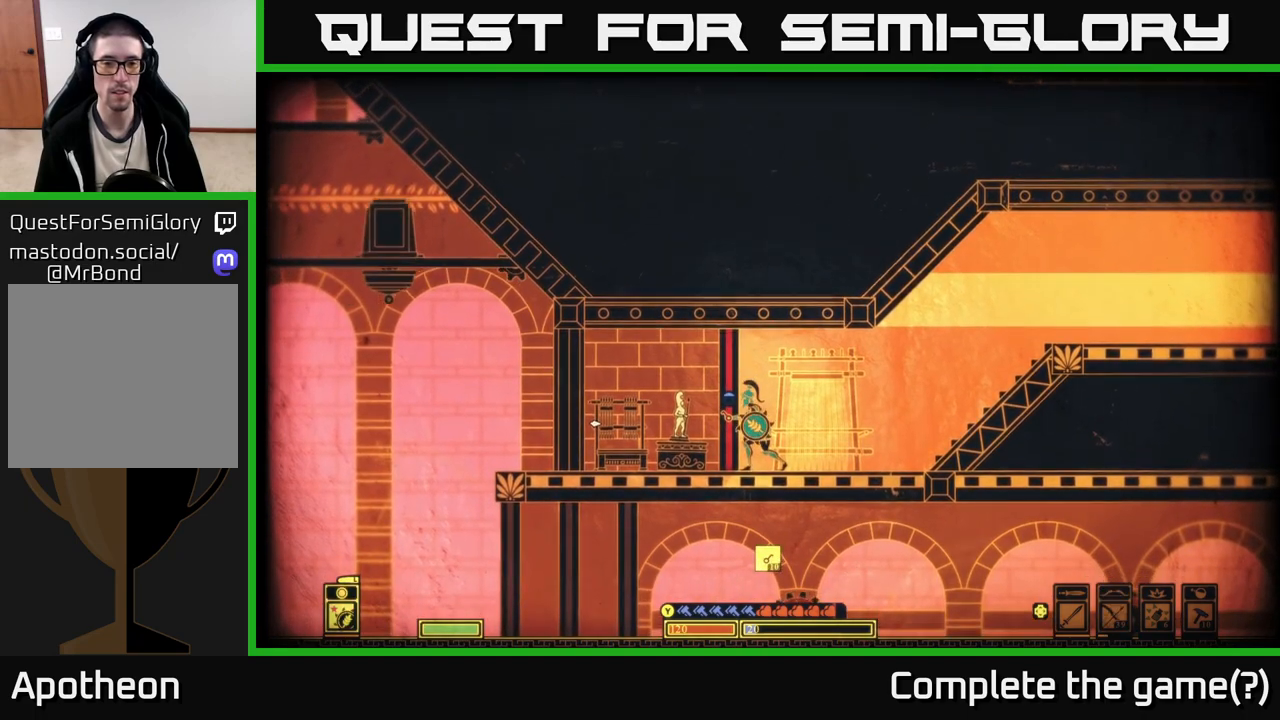
{"buttons": ["X"], "left_stick": "center", "right_stick": "center", "events": []}
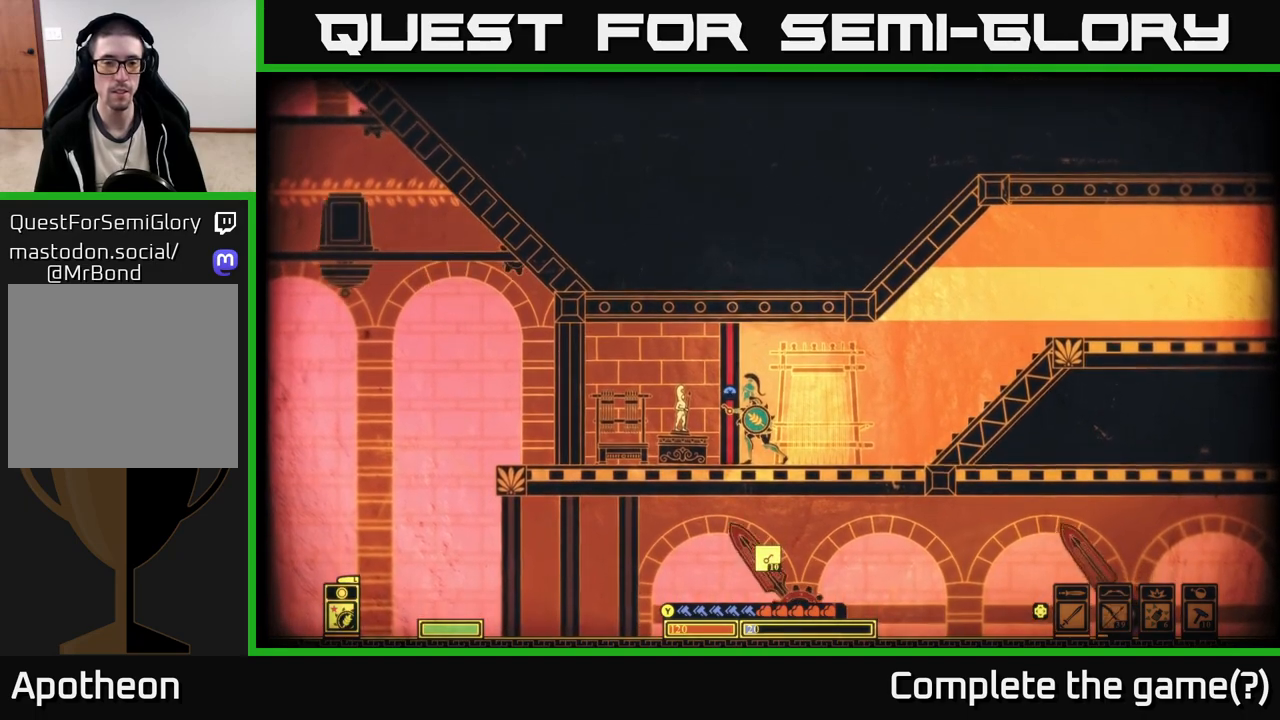
{"buttons": ["X"], "left_stick": "center", "right_stick": "center", "events": []}
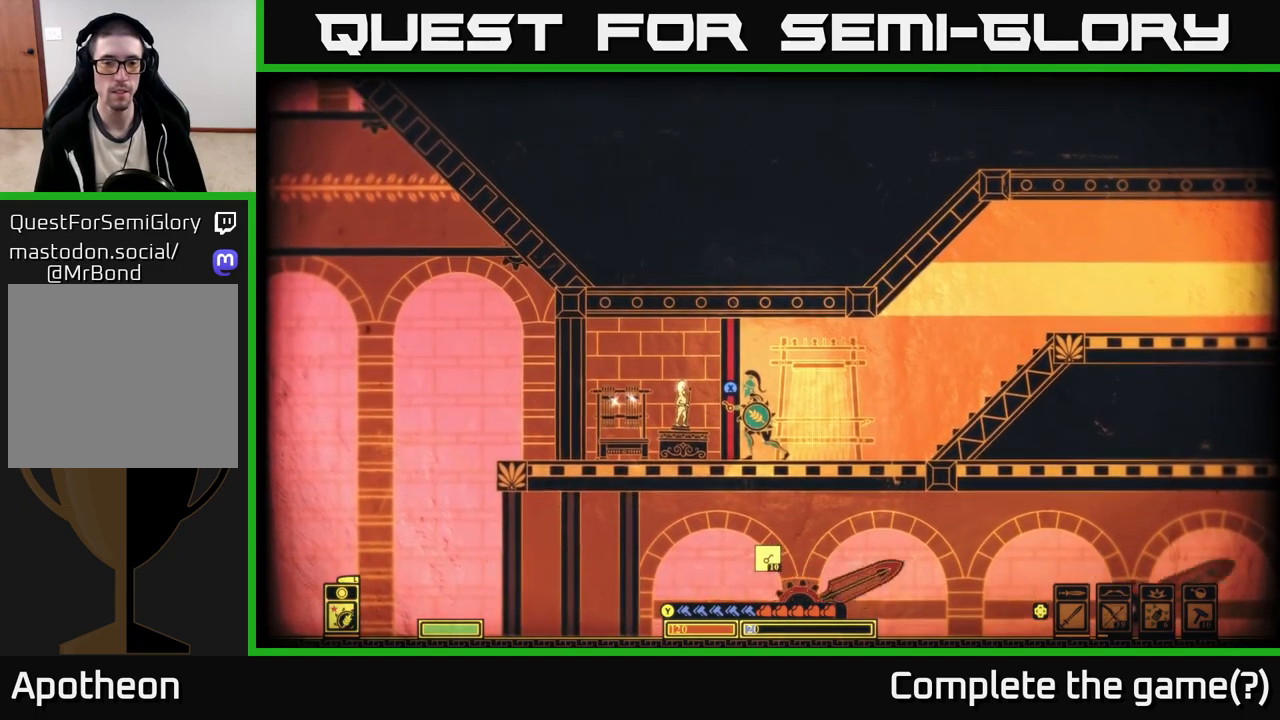
{"buttons": ["X"], "left_stick": "center", "right_stick": "center", "events": []}
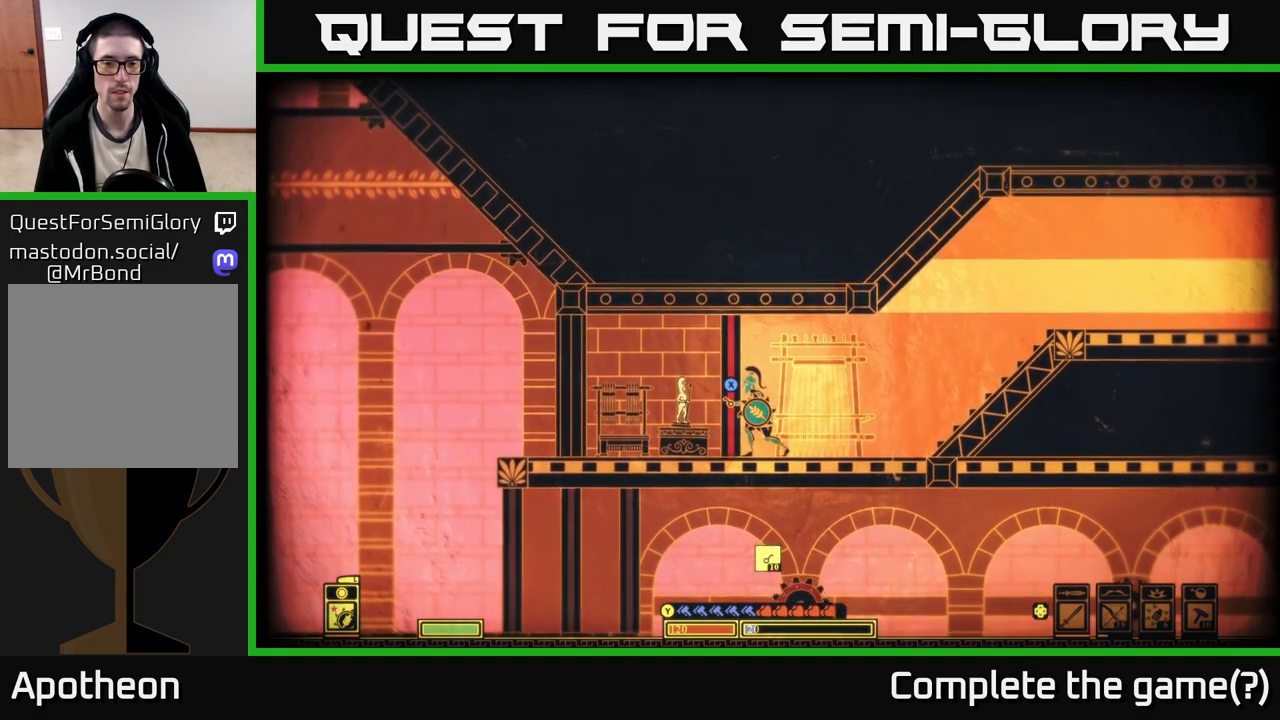
{"buttons": ["X"], "left_stick": "center", "right_stick": "center", "events": []}
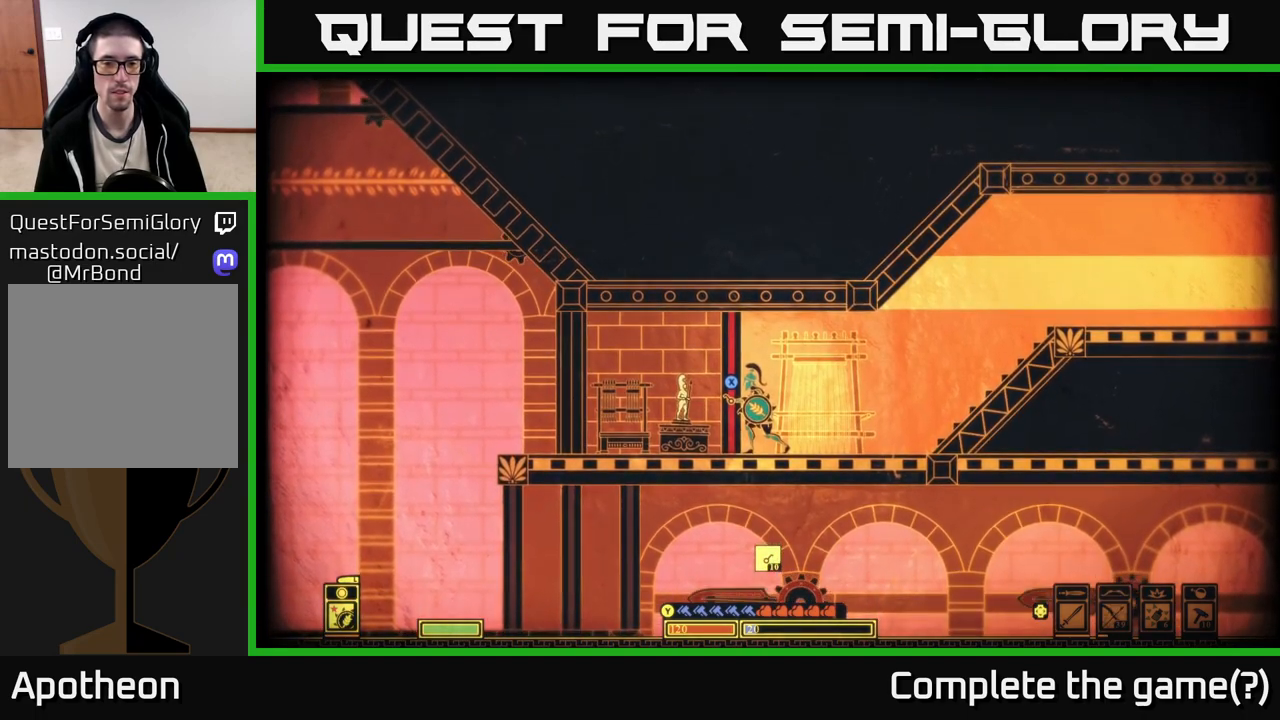
{"buttons": ["X"], "left_stick": "center", "right_stick": "center", "events": []}
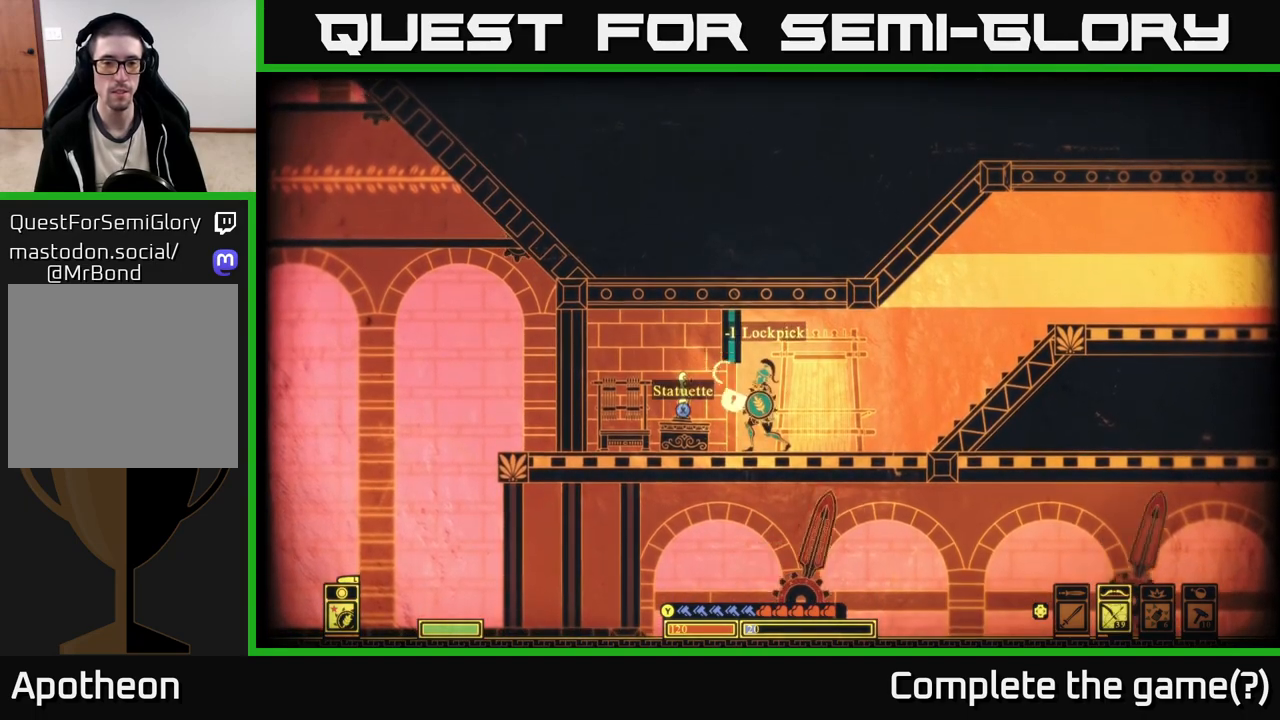
{"buttons": [], "left_stick": "left", "right_stick": "center", "events": [[117, "left_stick", "left"], [183, "X", "up"], [317, "X", "down"], [350, "left_stick", "center"], [433, "X", "up"], [483, "left_stick", "left"]]}
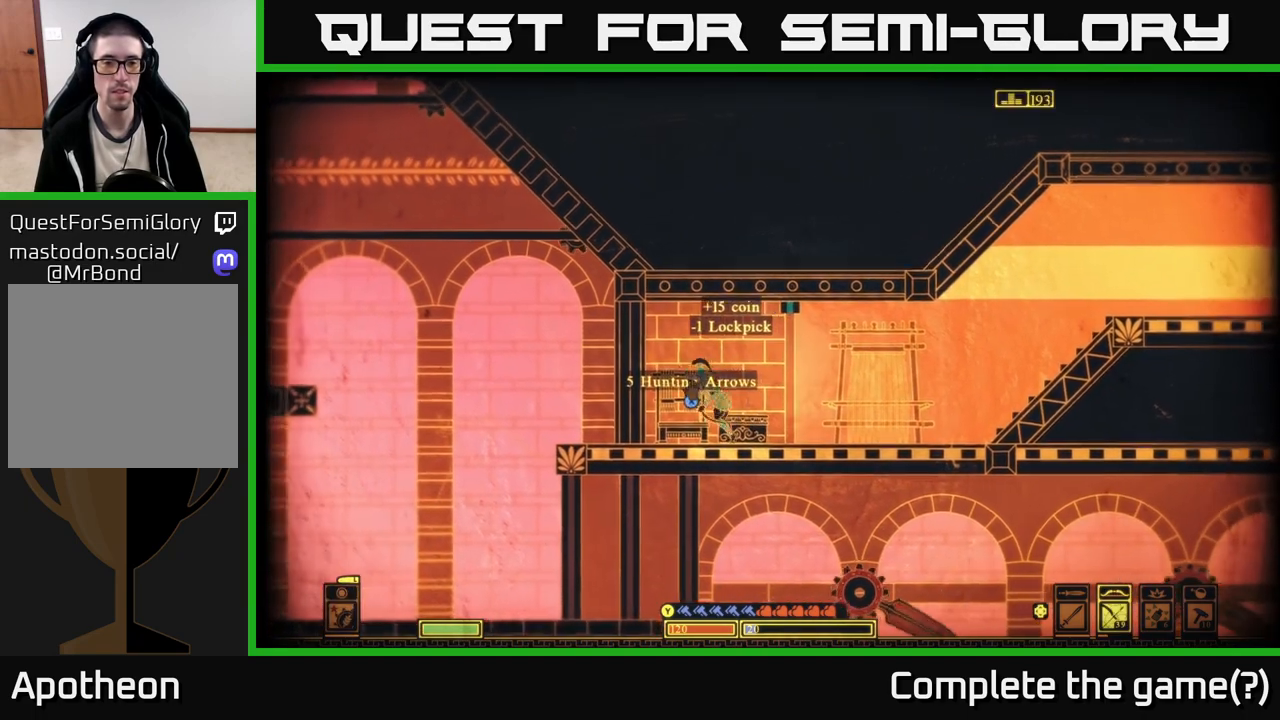
{"buttons": ["X"], "left_stick": "center", "right_stick": "center", "events": [[17, "X", "down"], [117, "X", "up"], [167, "left_stick", "center"], [200, "X", "down"]]}
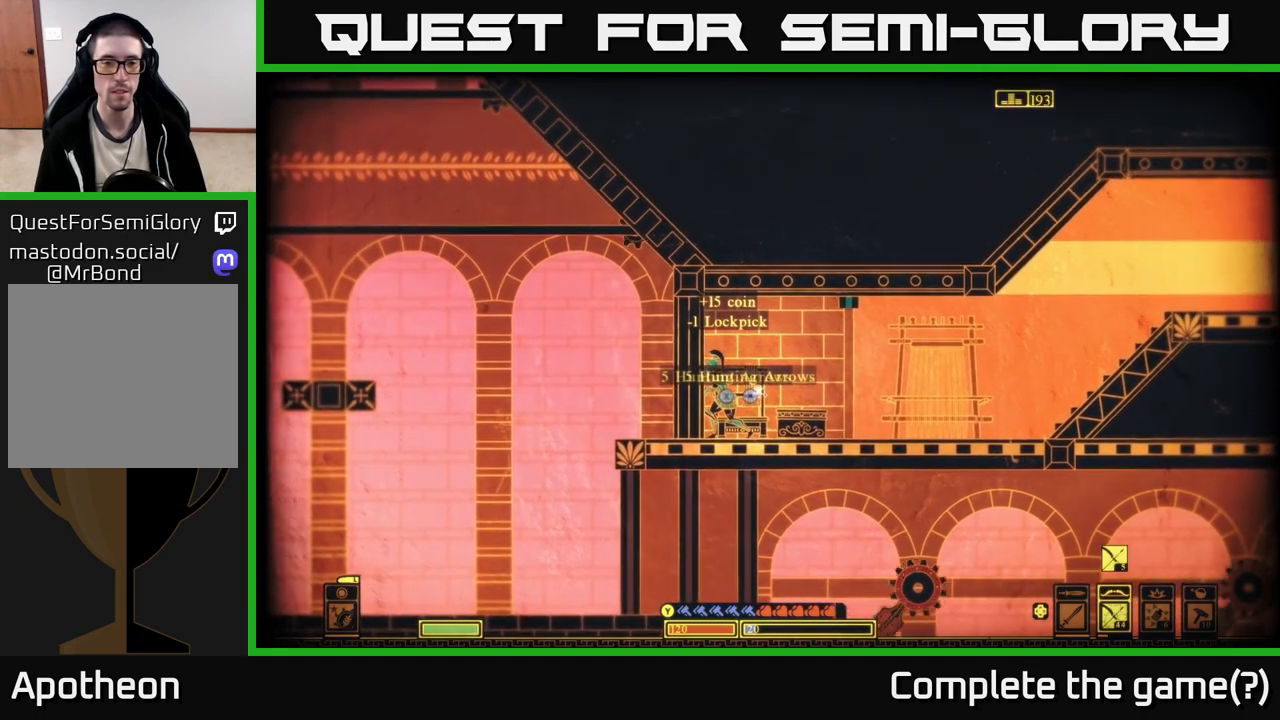
{"buttons": ["X"], "left_stick": "center", "right_stick": "center", "events": [[233, "X", "up"], [317, "X", "down"]]}
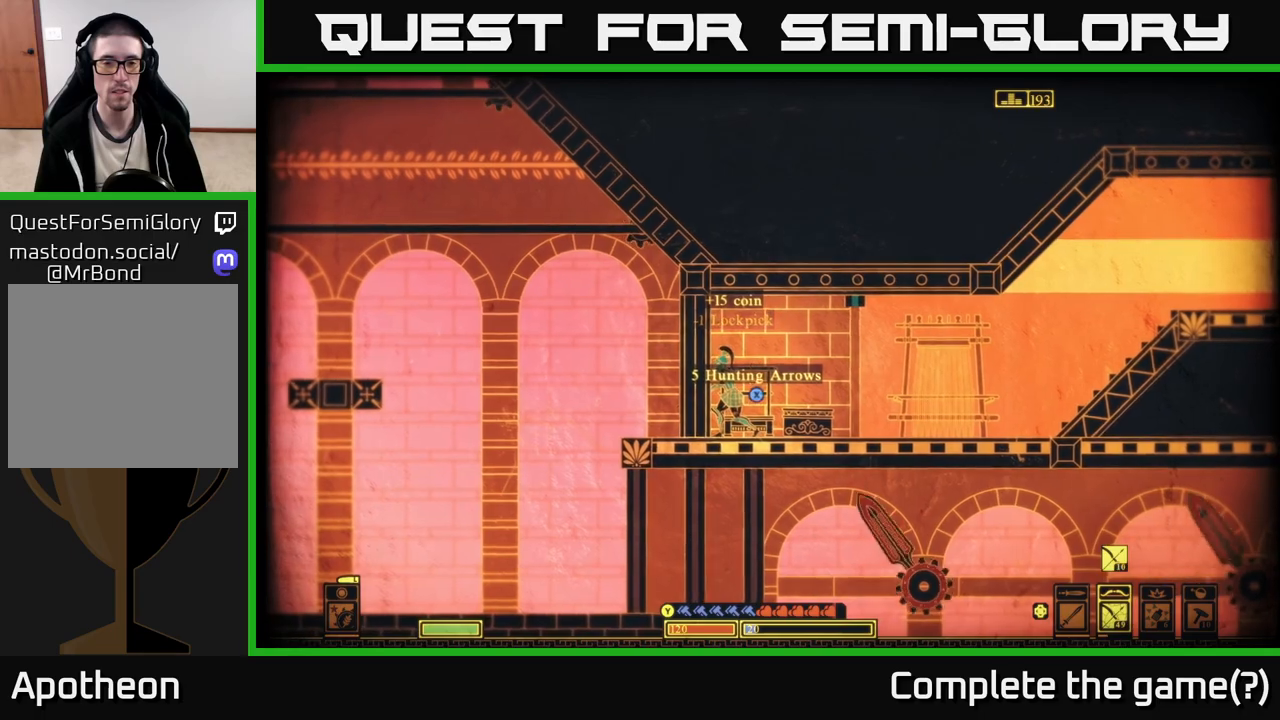
{"buttons": [], "left_stick": "right", "right_stick": "center", "events": [[300, "left_stick", "right"], [333, "X", "up"]]}
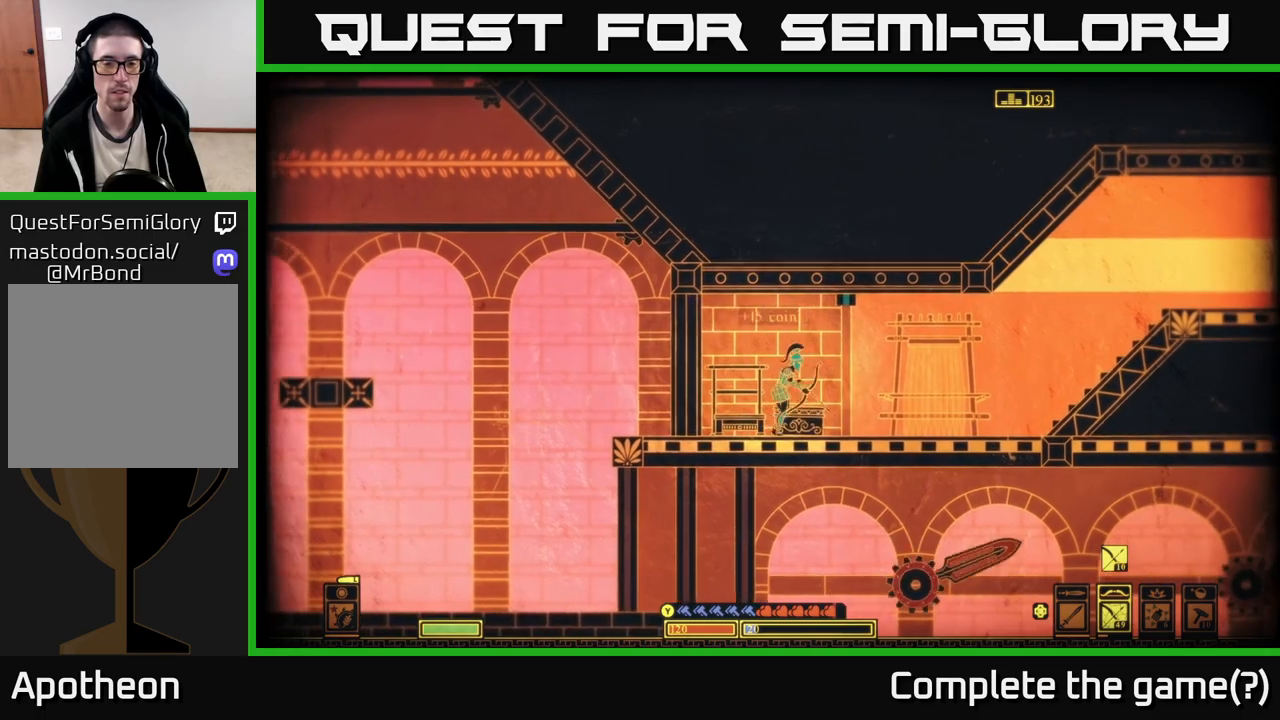
{"buttons": [], "left_stick": "right", "right_stick": "down-right", "events": [[17, "left_stick", "center"], [133, "left_stick", "right"], [450, "right_stick", "down-right"]]}
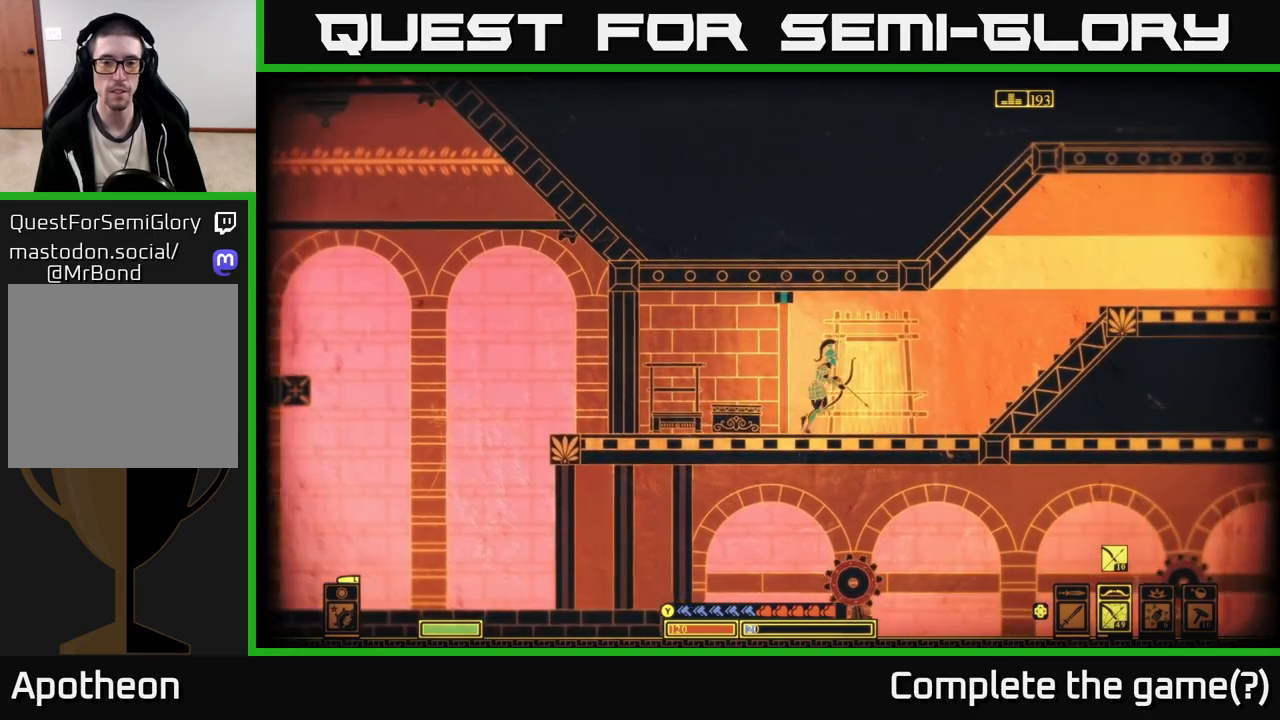
{"buttons": ["A"], "left_stick": "right", "right_stick": "center", "events": [[17, "right_stick", "center"], [383, "A", "down"]]}
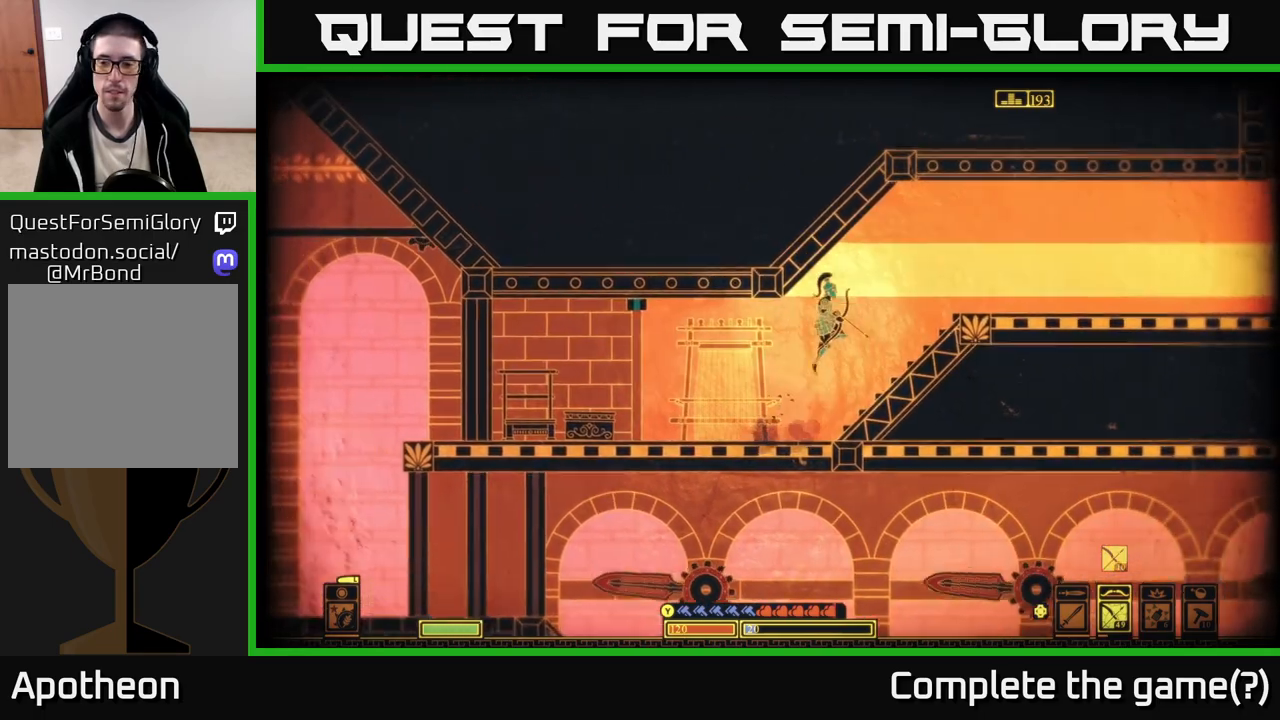
{"buttons": [], "left_stick": "right", "right_stick": "right", "events": [[150, "A", "up"], [367, "right_stick", "right"]]}
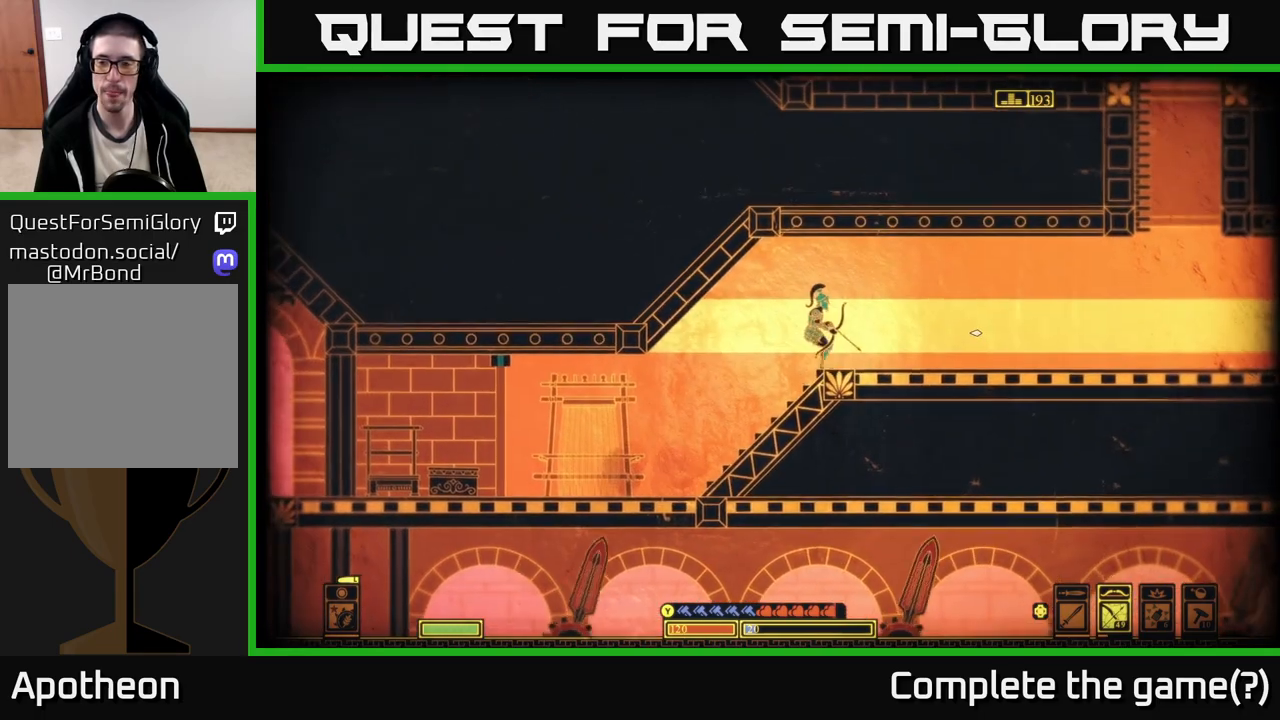
{"buttons": [], "left_stick": "right", "right_stick": "center", "events": [[333, "right_stick", "center"]]}
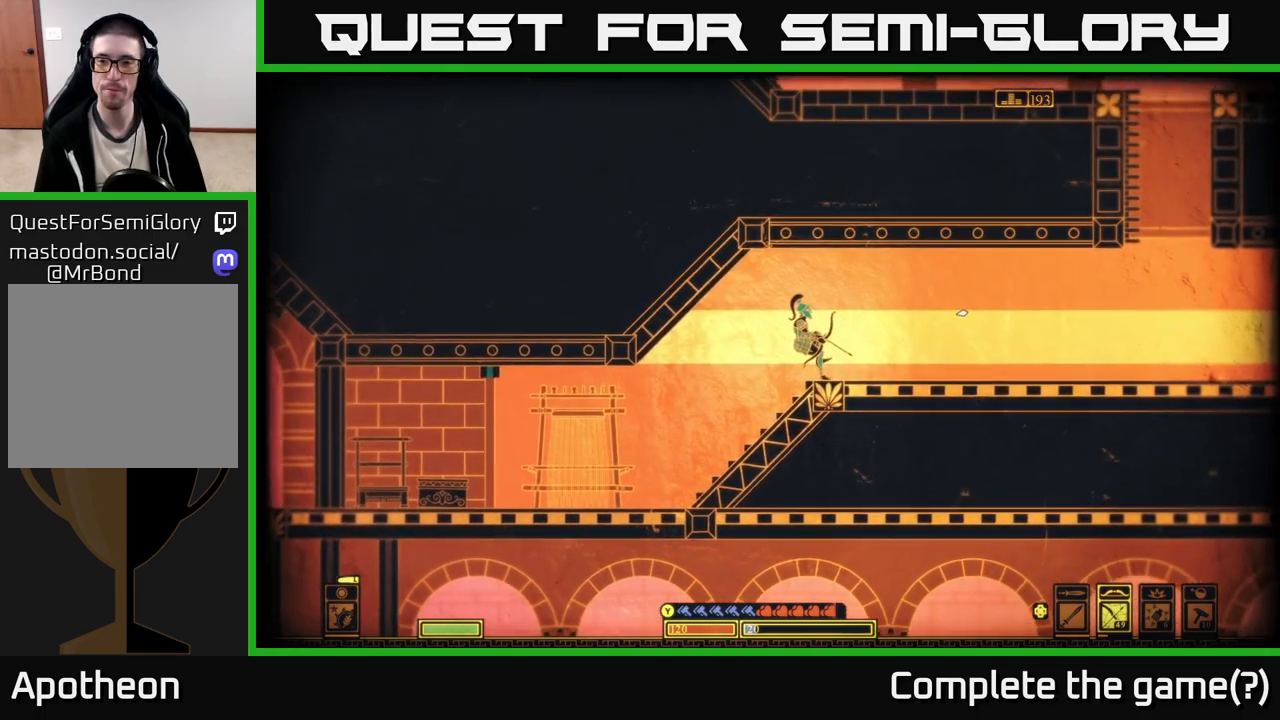
{"buttons": [], "left_stick": "right", "right_stick": "center", "events": [[167, "A", "down"], [250, "A", "up"]]}
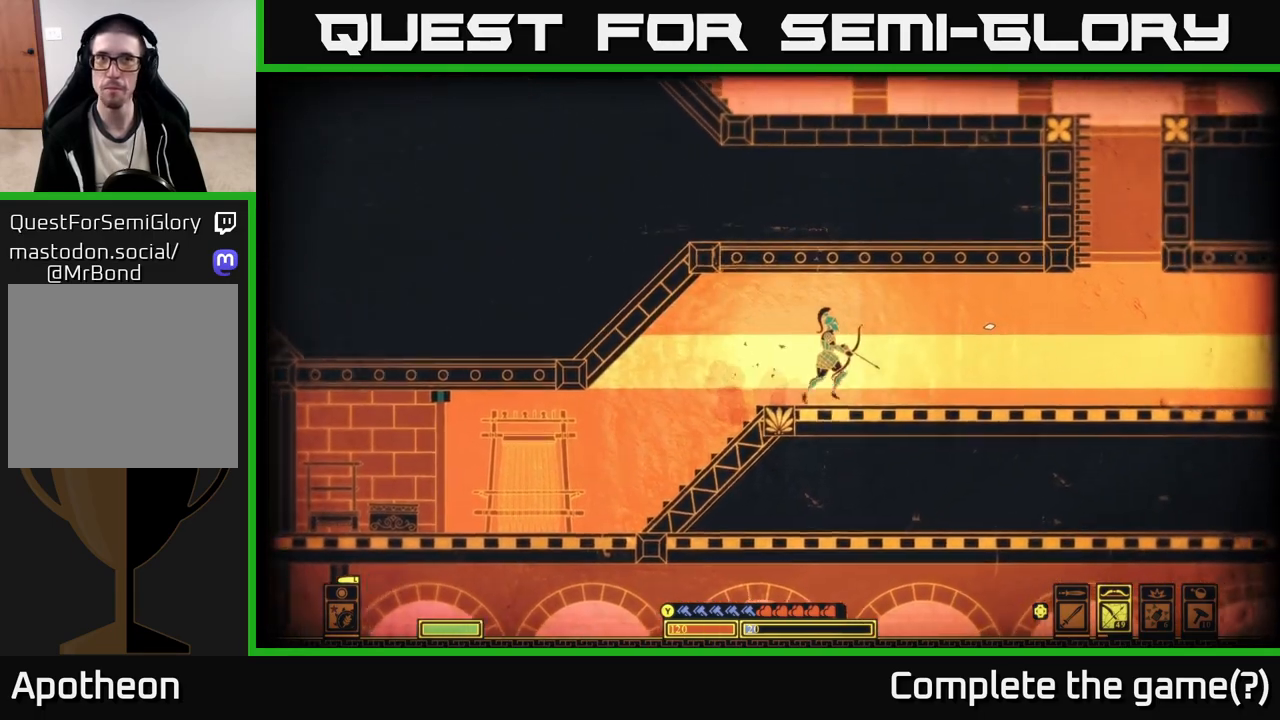
{"buttons": [], "left_stick": "right", "right_stick": "center", "events": []}
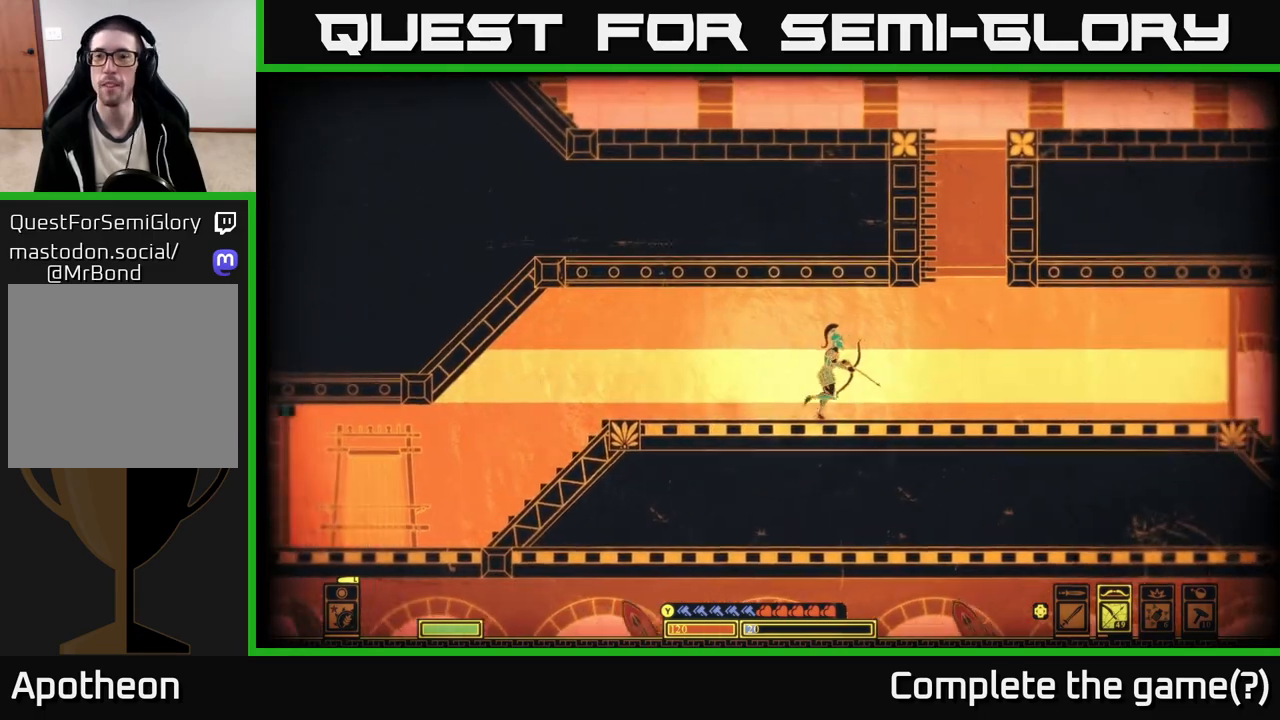
{"buttons": ["A"], "left_stick": "left", "right_stick": "center", "events": [[383, "A", "down"], [433, "left_stick", "left"]]}
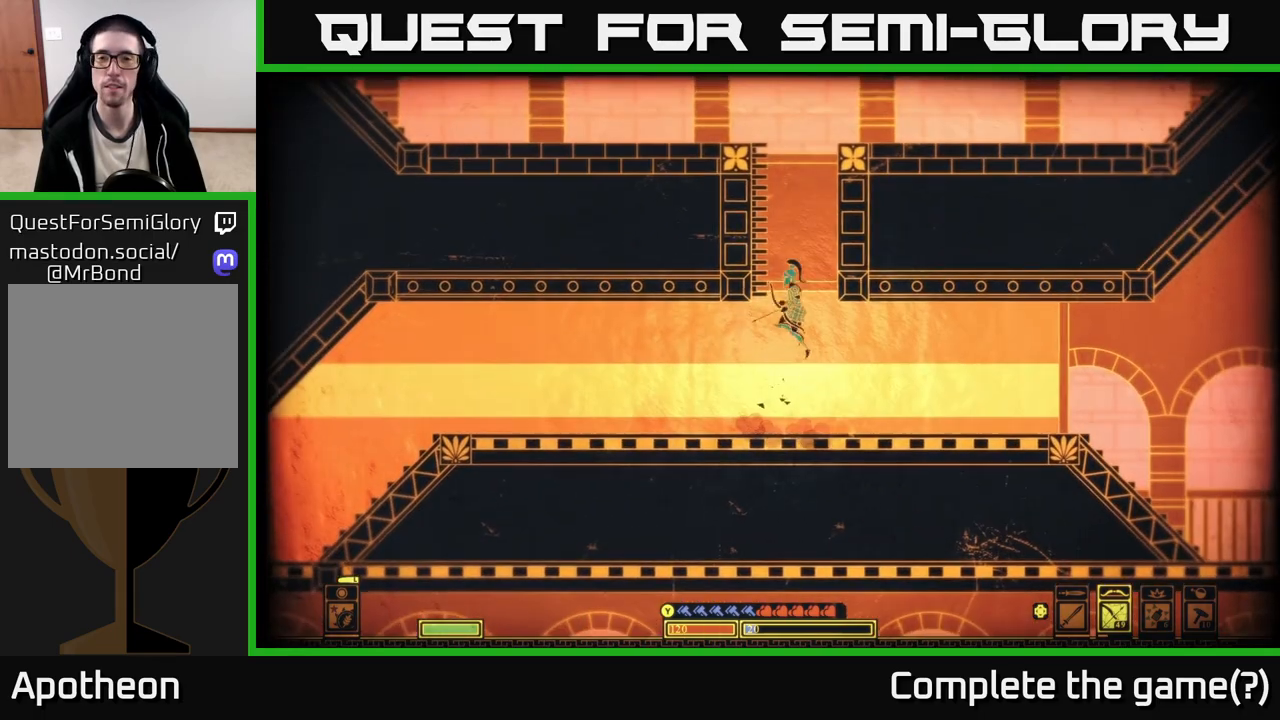
{"buttons": [], "left_stick": "left", "right_stick": "center", "events": [[183, "A", "up"], [300, "A", "down"], [450, "A", "up"]]}
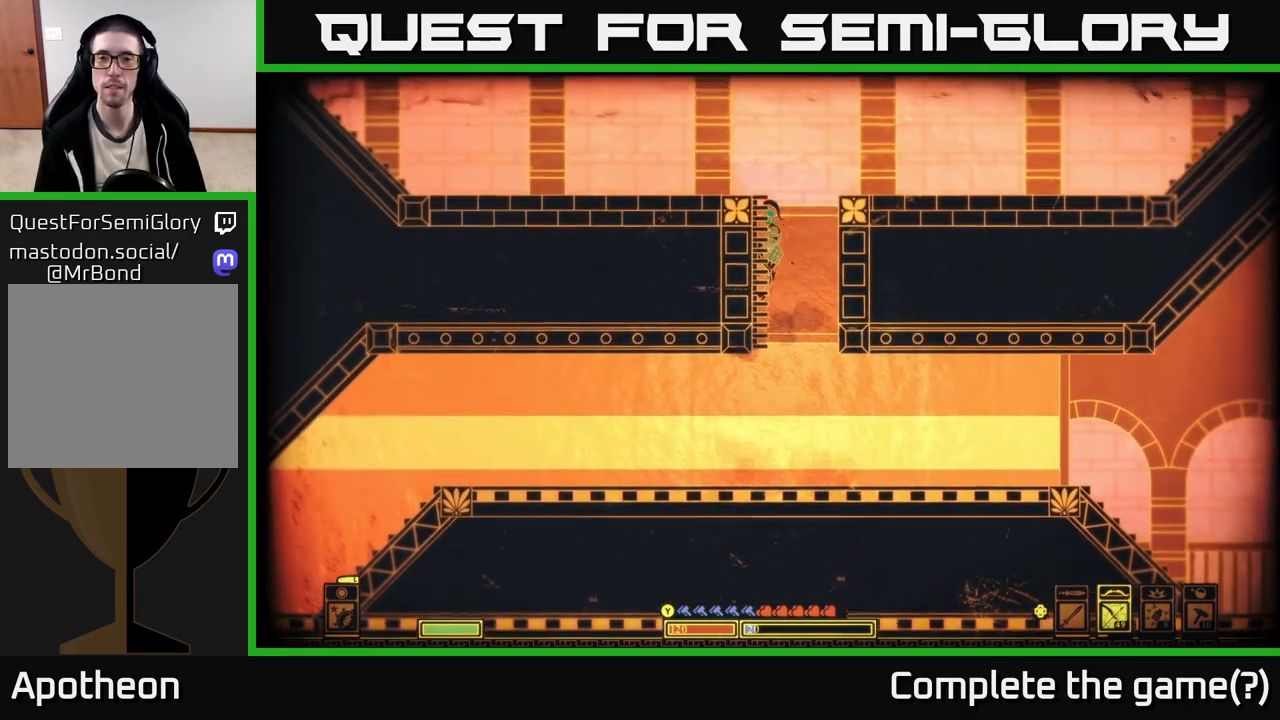
{"buttons": [], "left_stick": "left", "right_stick": "center", "events": []}
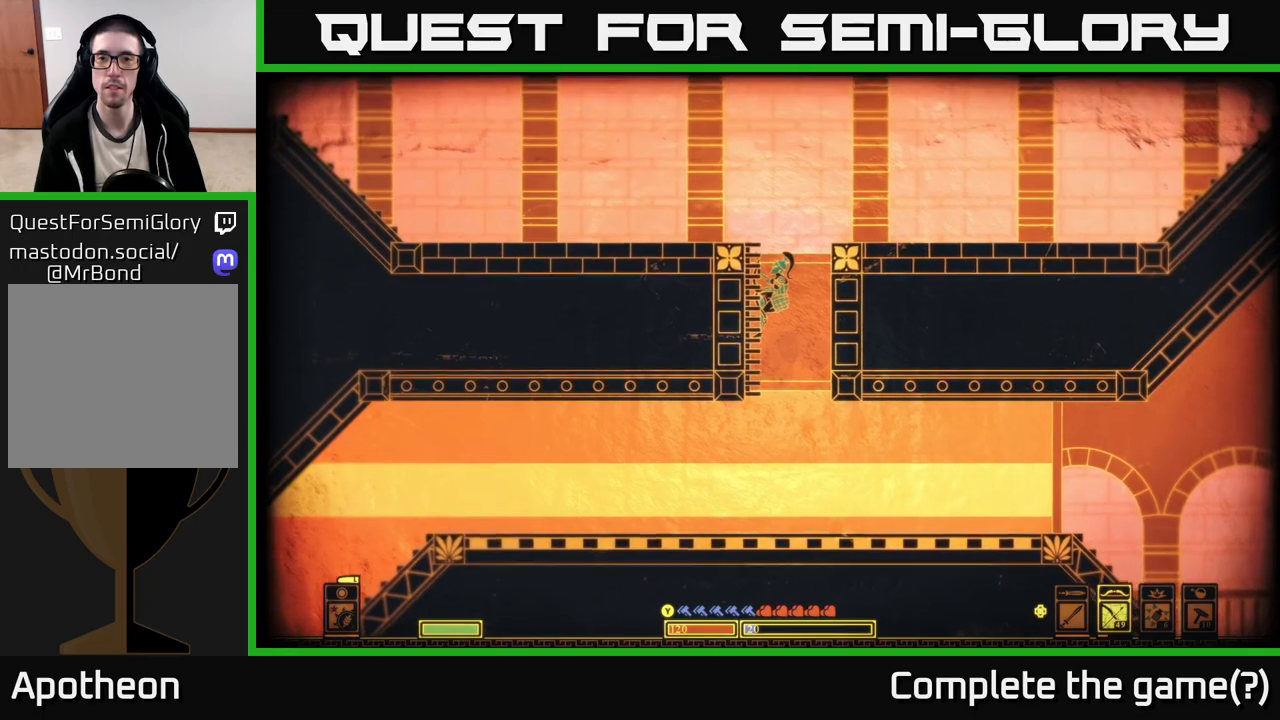
{"buttons": ["A"], "left_stick": "right", "right_stick": "center", "events": [[350, "A", "down"], [350, "left_stick", "right"]]}
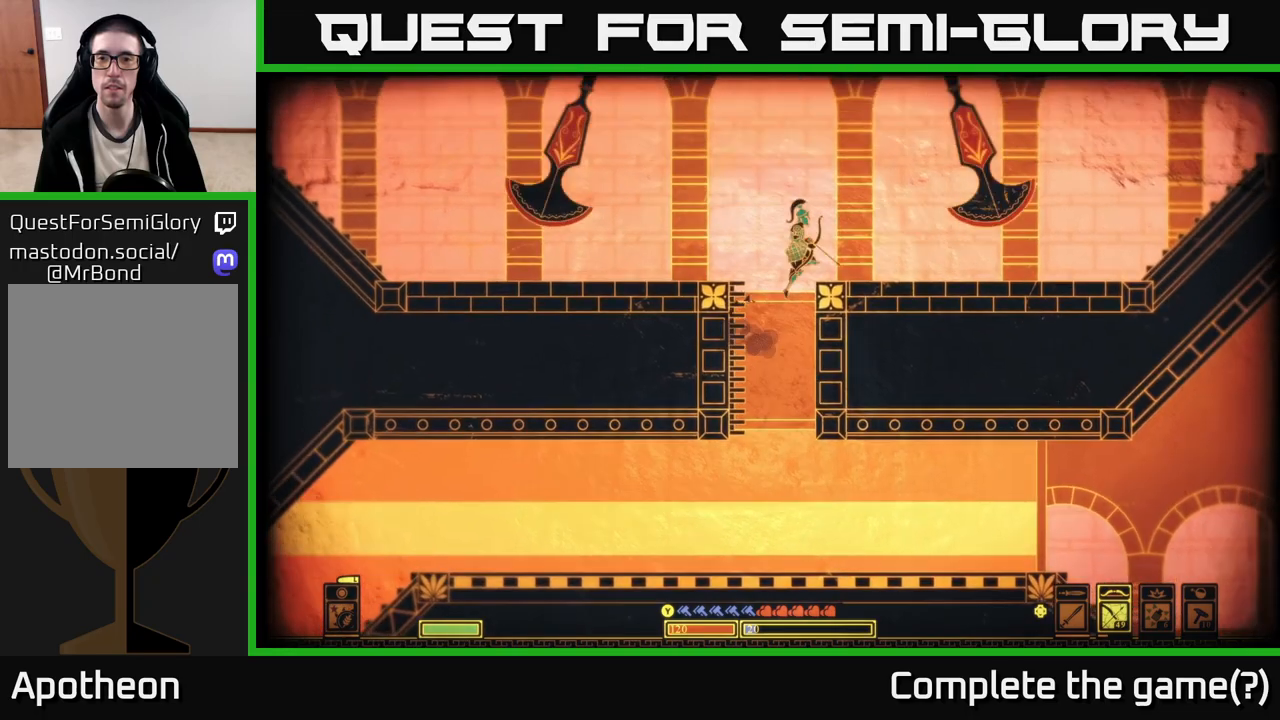
{"buttons": [], "left_stick": "right", "right_stick": "center", "events": [[250, "A", "up"]]}